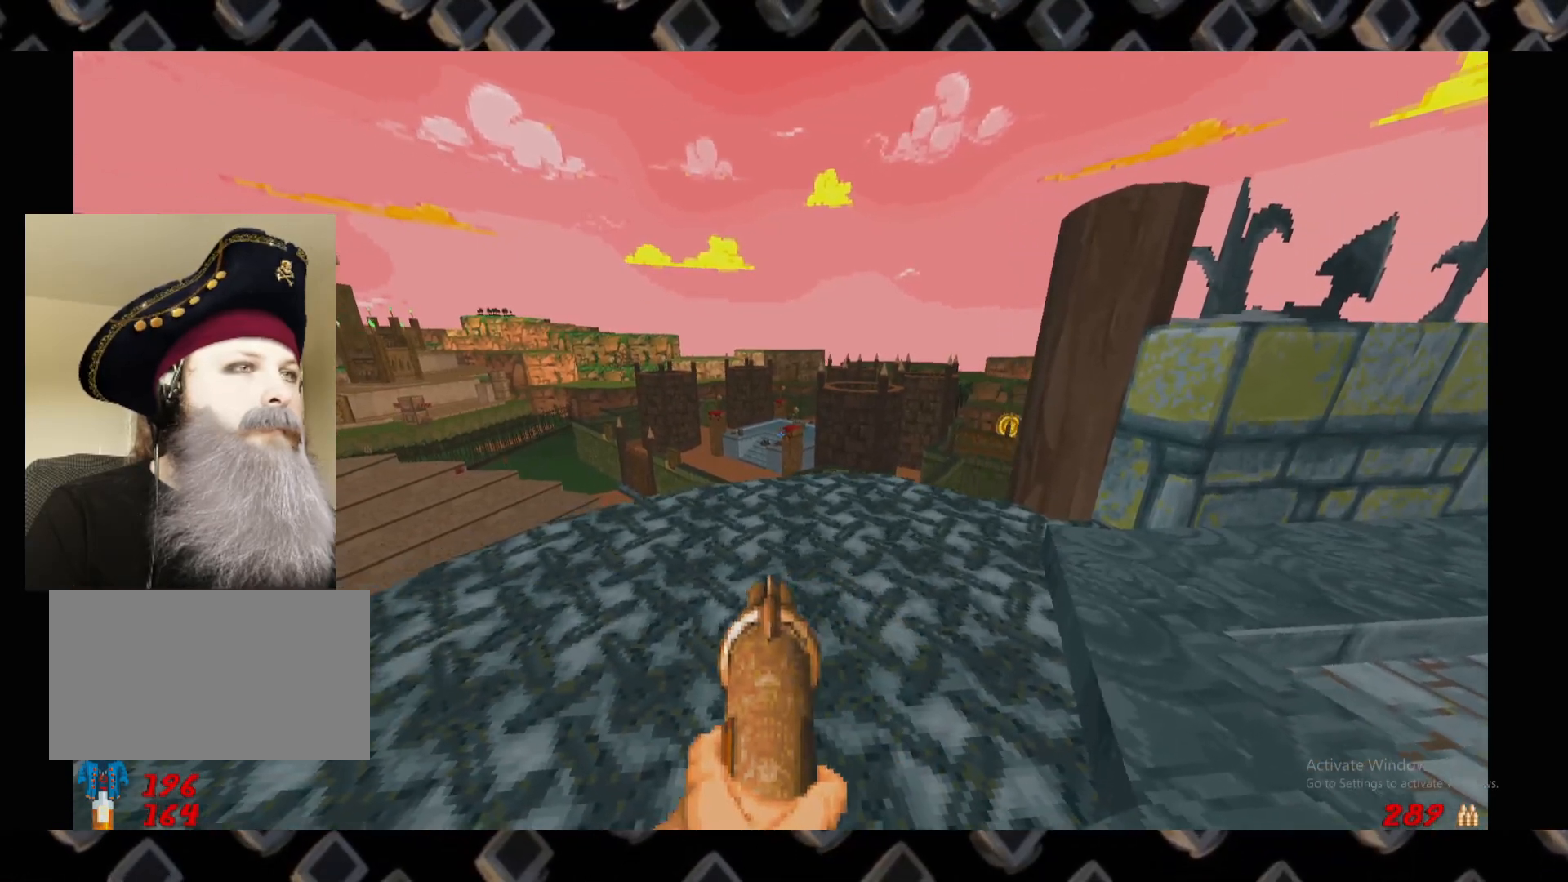
Gameplay with keyboard and mouse; each line is a JSON object with the keys and mouse buttons held at the frame after it. "events" lists presses ("down") and releases ("up") of "1", "2", "3", "4", "a", "alt", "c", "ctrl", "d", "e", "f", "q", "r", "s", "shift", "super", "tab", "v", "w", "x", "z", "mouse_left" and "mouse_right" between this image and that frame as [ms after this image, input, new state], when the widget could be followed in between. "mouse_left", "mouse_right" = the "left", "right" buttons of the "mouse" list. No other keys are recorded. Mouse movement is not recorded. Not read: 5 escape.
{"keys": [], "mouse": [], "events": []}
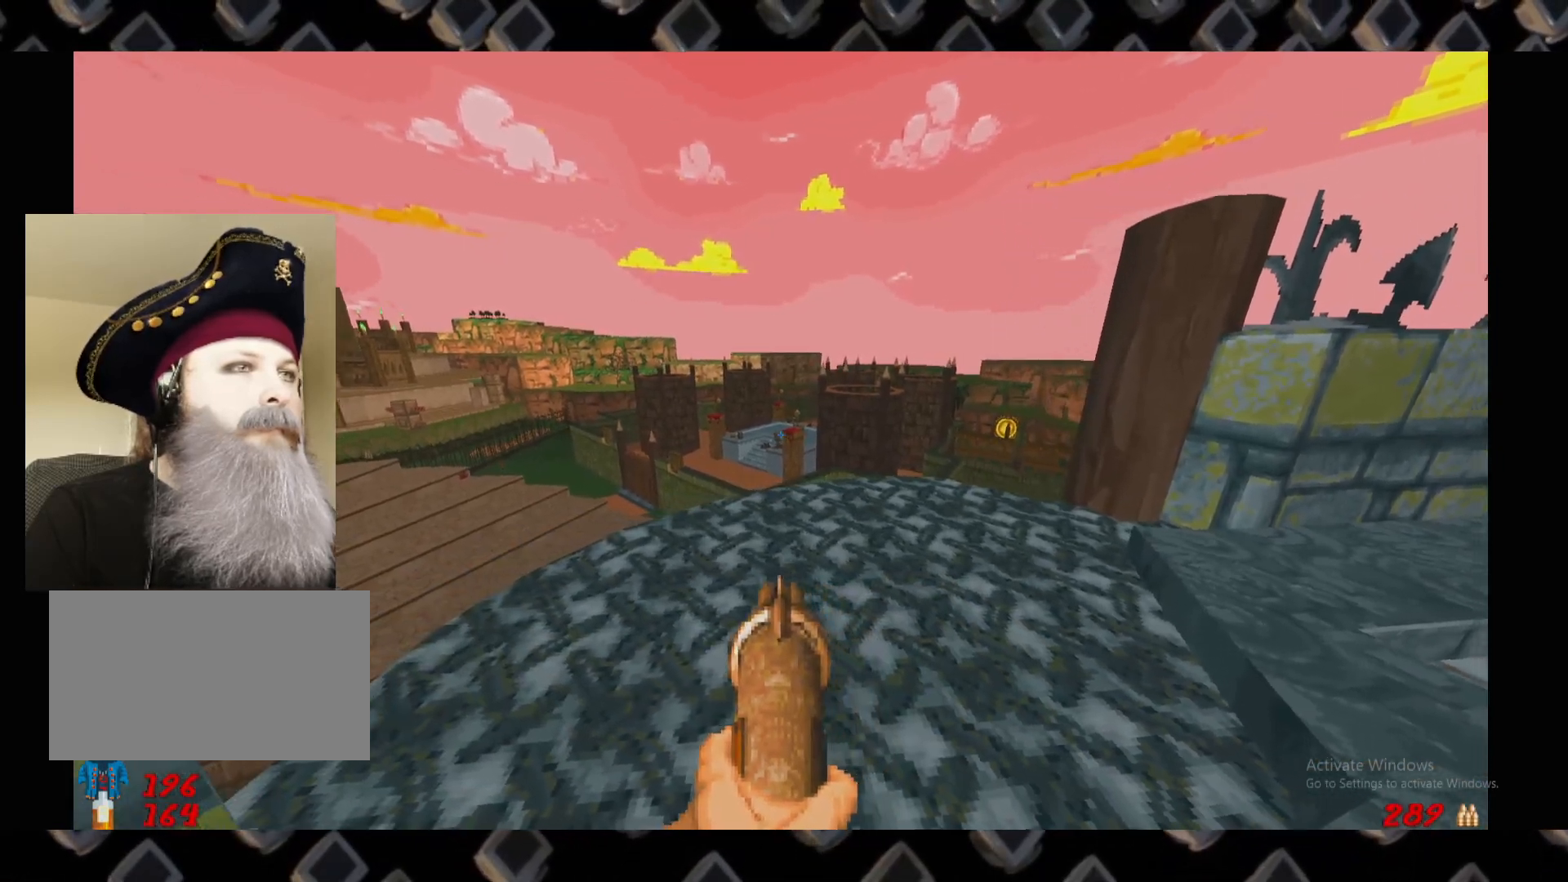
{"keys": [], "mouse": [], "events": [[100, "mouse_left", "down"], [280, "mouse_left", "up"]]}
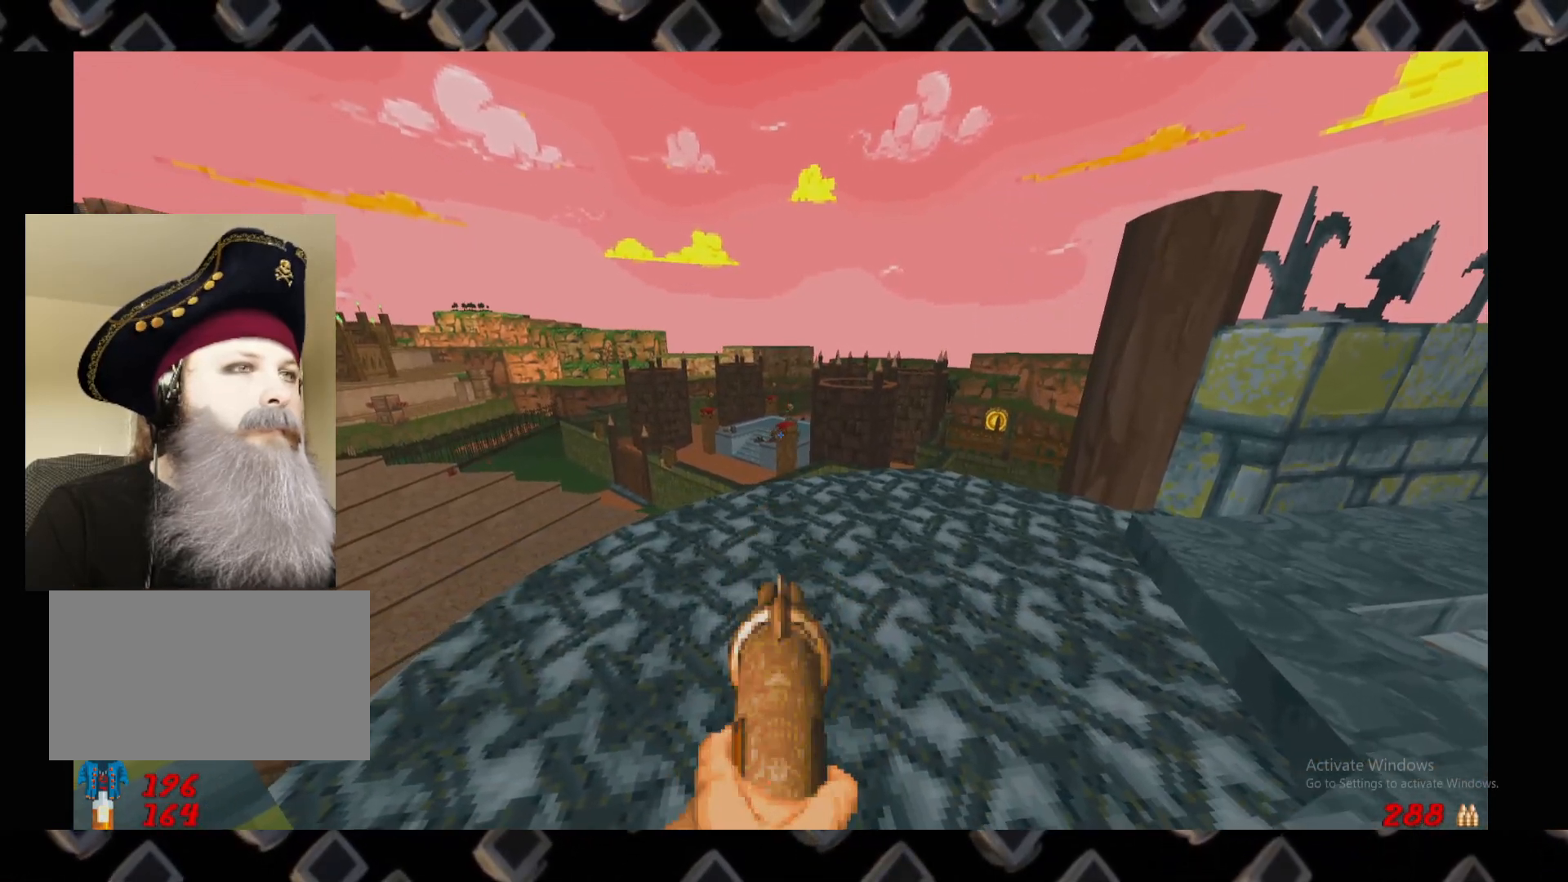
{"keys": [], "mouse": [], "events": [[400, "mouse_left", "down"], [480, "mouse_left", "up"]]}
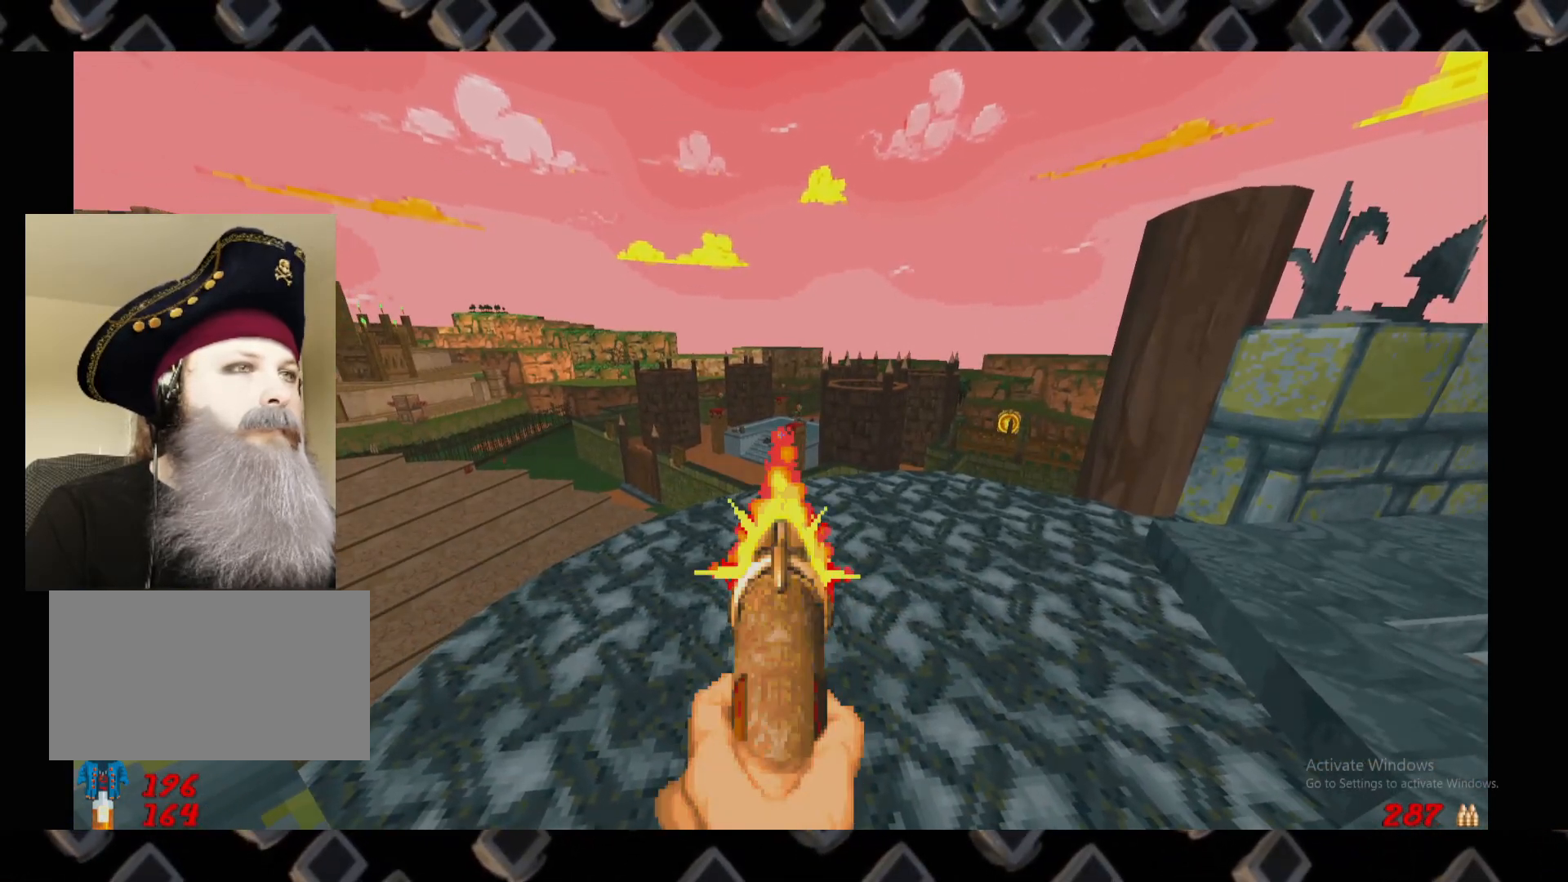
{"keys": [], "mouse": [], "events": [[220, "d", "down"], [360, "d", "up"]]}
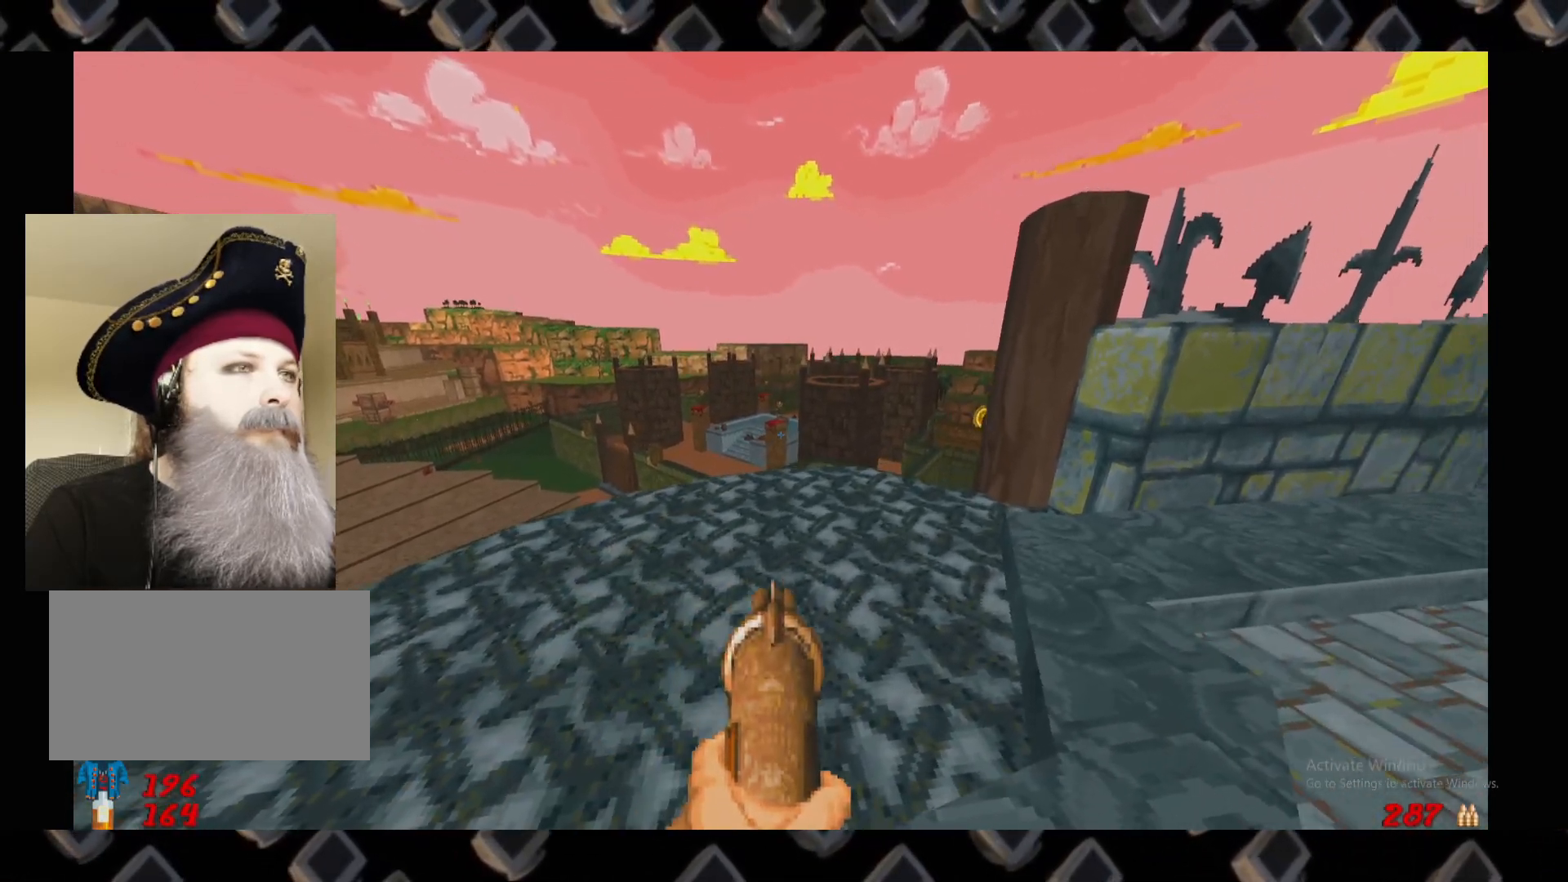
{"keys": [], "mouse": []}